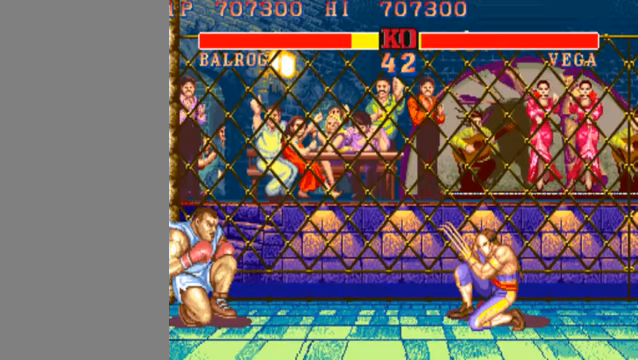
Gameplay with a controller (arcade stick); each line is a JSON object with the inputs held at the frame after it. "events" lists button and stick changes between this image and that frame as [ms after this image, input, new state], when the widget could be followed in between. Not read: L3 R3.
{"buttons": [], "left_stick": "down-left", "events": []}
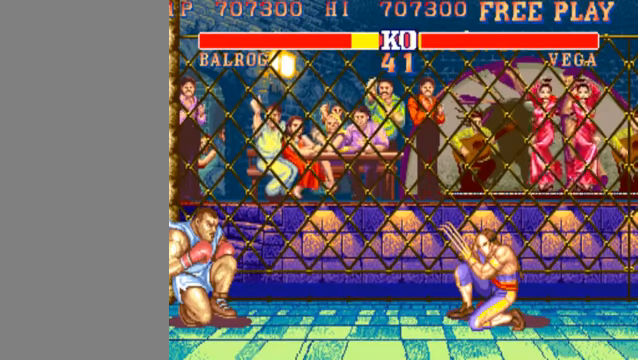
{"buttons": [], "left_stick": "down-left", "events": []}
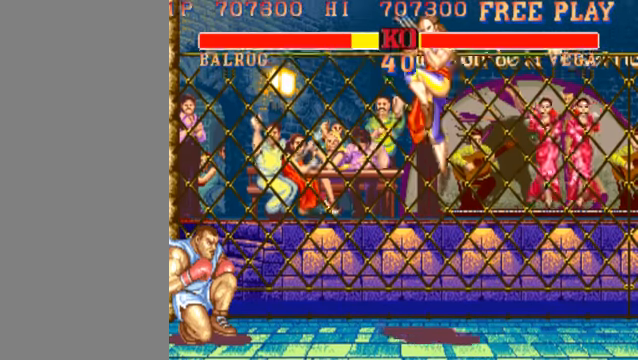
{"buttons": [], "left_stick": "down-left", "events": [[233, "MK", "down"], [433, "MK", "up"]]}
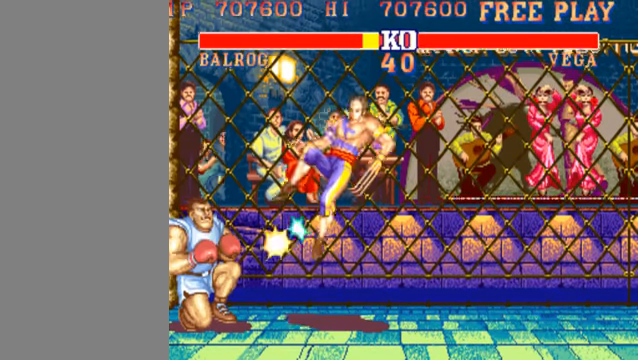
{"buttons": [], "left_stick": "down-left", "events": []}
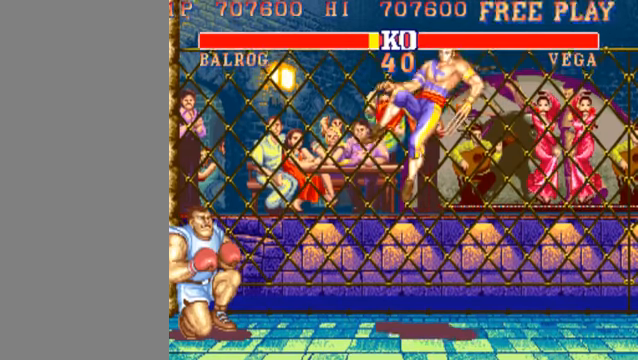
{"buttons": [], "left_stick": "center", "events": [[33, "left_stick", "left"], [133, "left_stick", "center"]]}
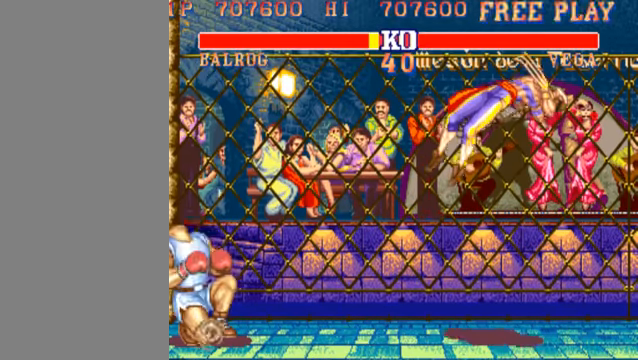
{"buttons": ["HK"], "left_stick": "center", "events": [[100, "HK", "down"]]}
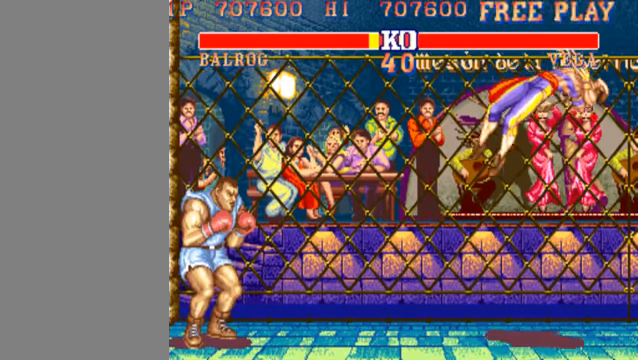
{"buttons": ["HK"], "left_stick": "center", "events": []}
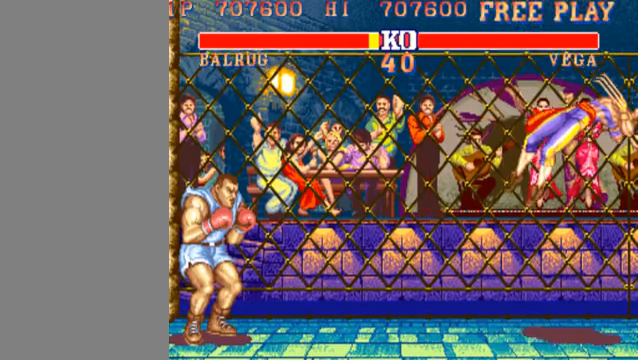
{"buttons": ["HK"], "left_stick": "center", "events": []}
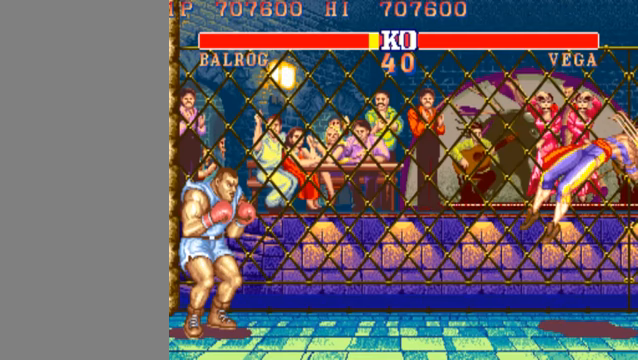
{"buttons": ["HK"], "left_stick": "center", "events": []}
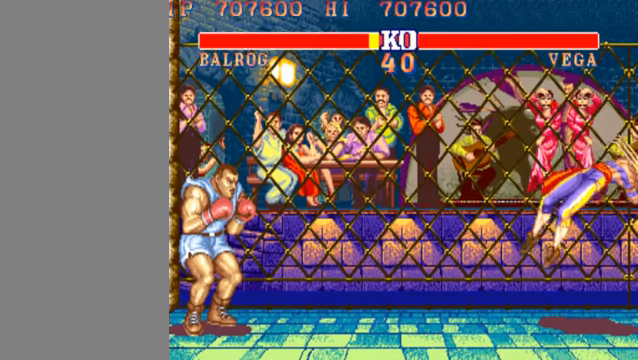
{"buttons": ["HK"], "left_stick": "center", "events": []}
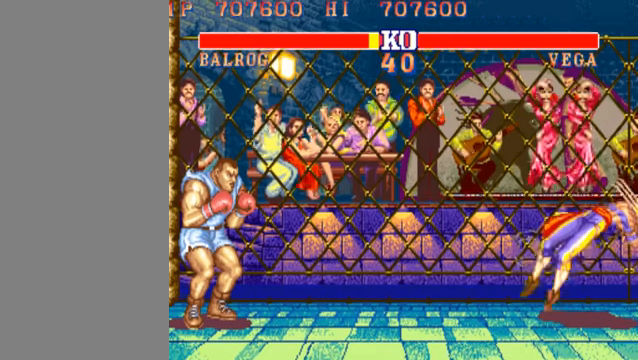
{"buttons": ["HK"], "left_stick": "center", "events": []}
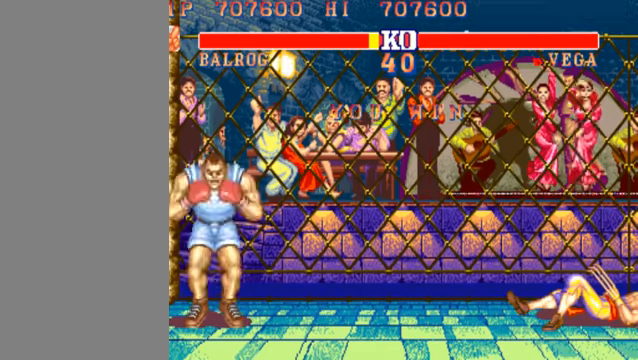
{"buttons": ["HK"], "left_stick": "center", "events": []}
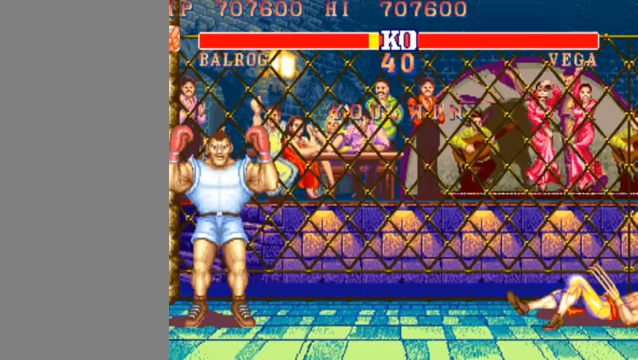
{"buttons": ["HK"], "left_stick": "center", "events": []}
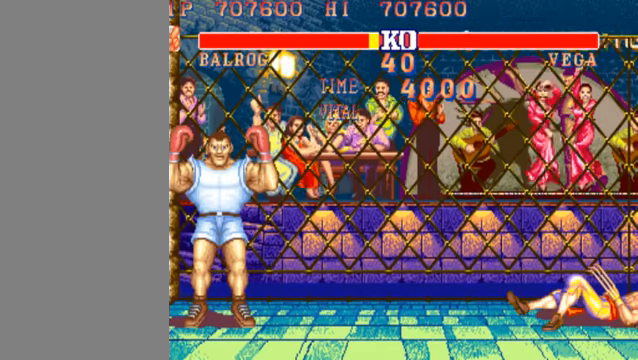
{"buttons": ["HK"], "left_stick": "center", "events": []}
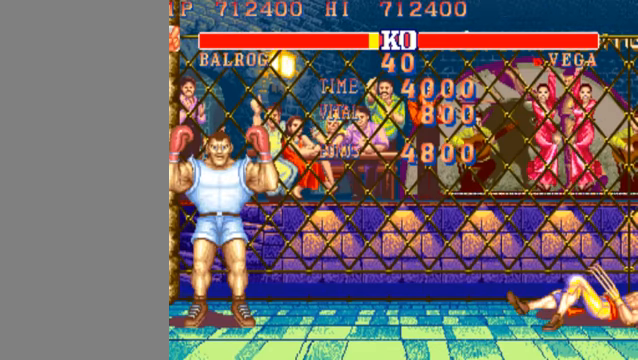
{"buttons": ["HK"], "left_stick": "center", "events": []}
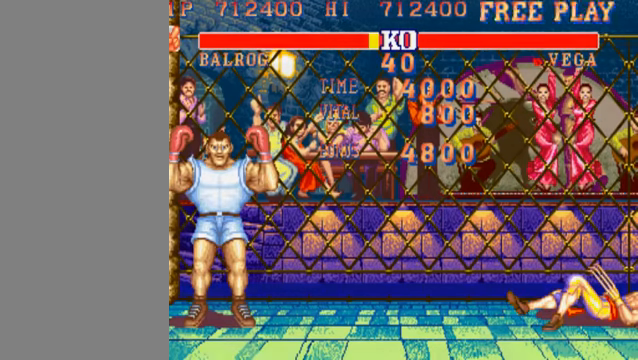
{"buttons": ["HK"], "left_stick": "center", "events": []}
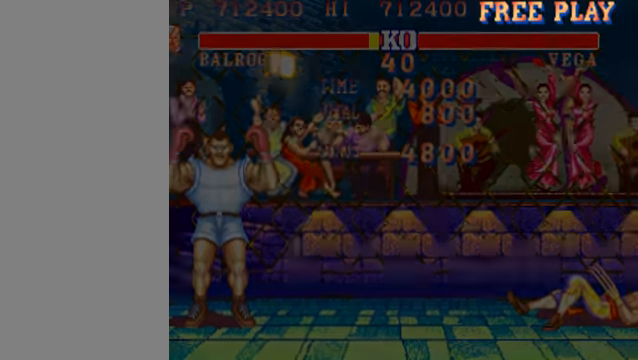
{"buttons": [], "left_stick": "center", "events": [[100, "HK", "up"]]}
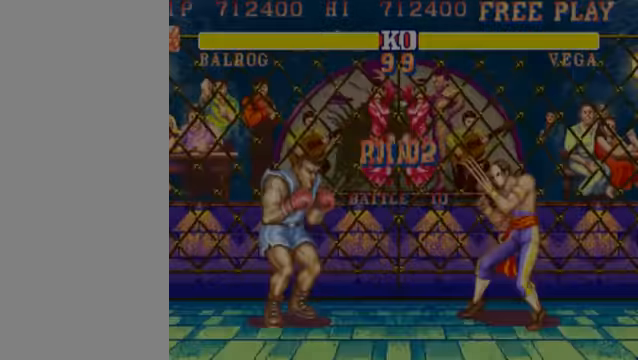
{"buttons": [], "left_stick": "left", "events": [[233, "left_stick", "left"]]}
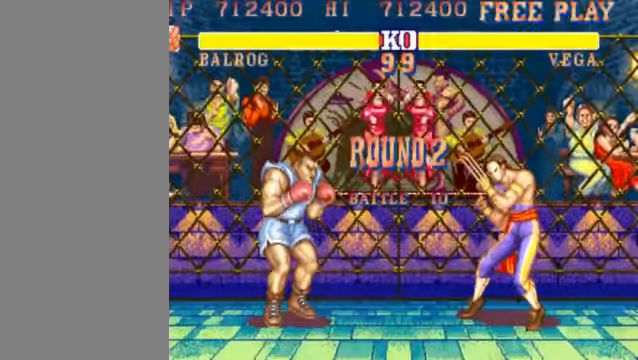
{"buttons": [], "left_stick": "left", "events": []}
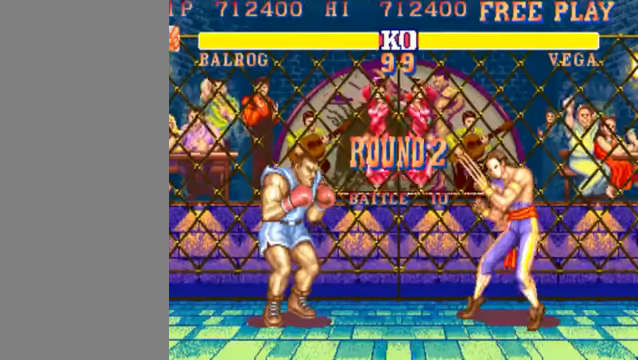
{"buttons": [], "left_stick": "left", "events": []}
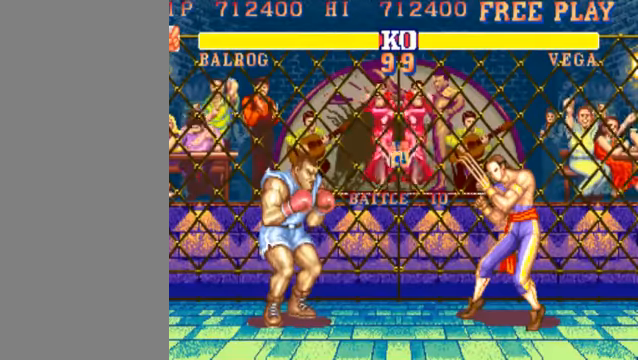
{"buttons": [], "left_stick": "left", "events": []}
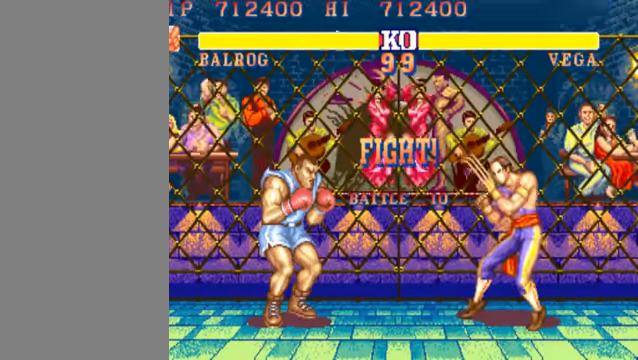
{"buttons": [], "left_stick": "left", "events": []}
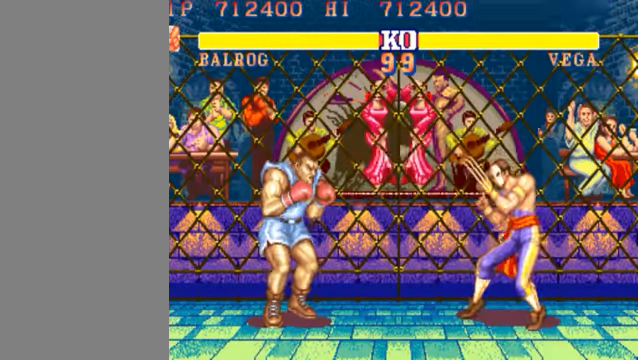
{"buttons": [], "left_stick": "left", "events": [[67, "left_stick", "right"], [100, "HP", "down"], [200, "HP", "up"], [334, "left_stick", "center"], [400, "left_stick", "left"]]}
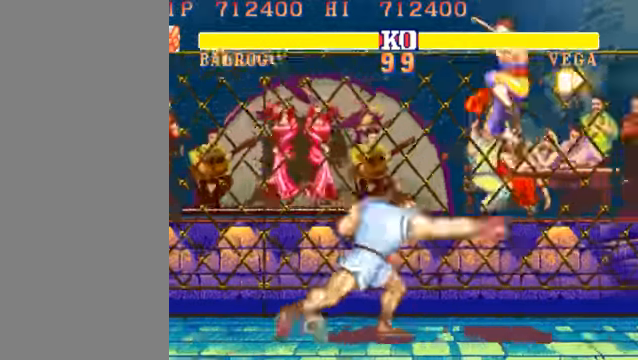
{"buttons": [], "left_stick": "left", "events": []}
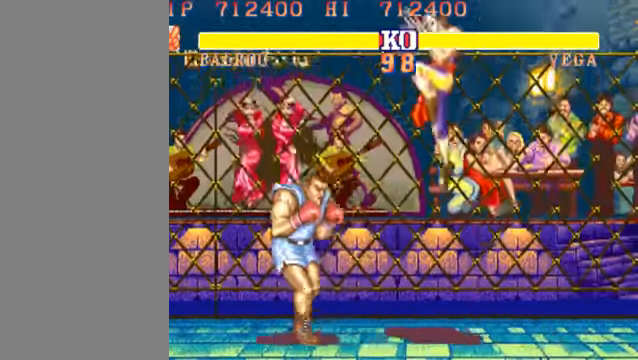
{"buttons": [], "left_stick": "down-left", "events": [[400, "left_stick", "down-left"]]}
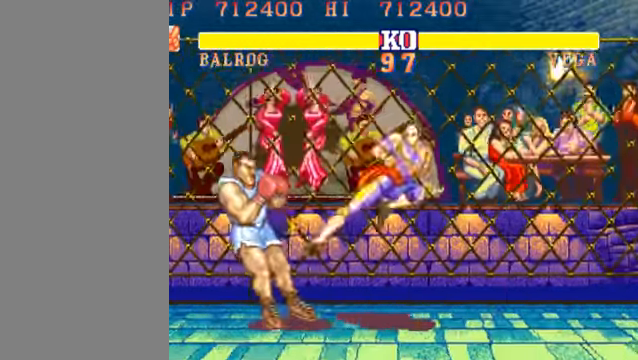
{"buttons": [], "left_stick": "down-left", "events": []}
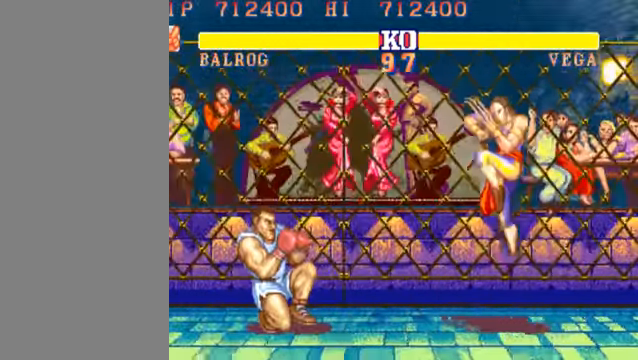
{"buttons": [], "left_stick": "left", "events": [[34, "left_stick", "left"]]}
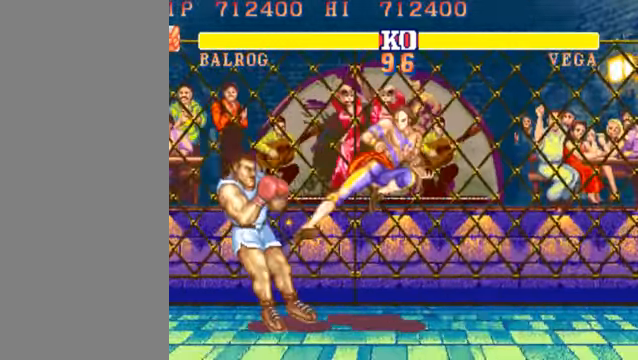
{"buttons": [], "left_stick": "down-left", "events": [[67, "left_stick", "down-left"]]}
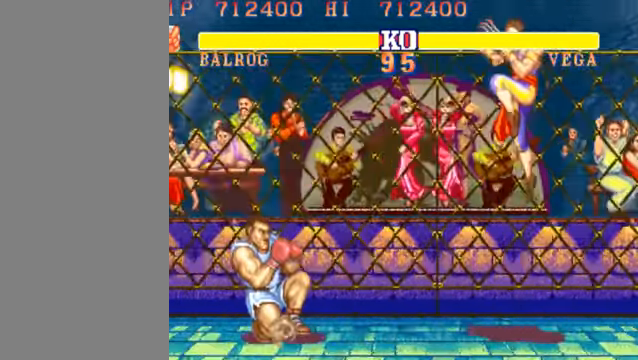
{"buttons": [], "left_stick": "center", "events": [[234, "left_stick", "center"]]}
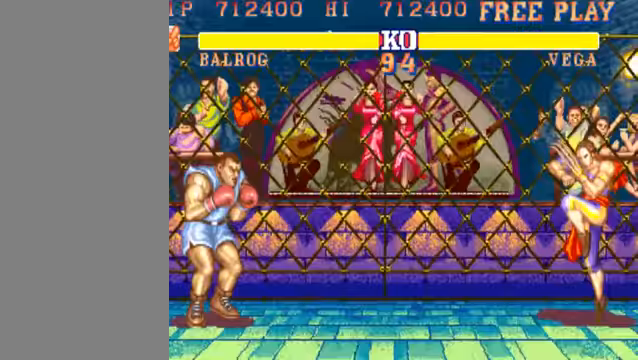
{"buttons": ["HK", "LK", "MK"], "left_stick": "center", "events": [[267, "HK", "down"], [267, "LK", "down"], [267, "MK", "down"]]}
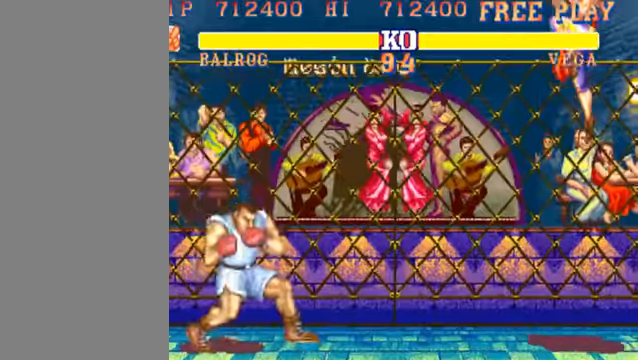
{"buttons": [], "left_stick": "left", "events": [[33, "left_stick", "left"], [400, "HK", "up"], [400, "LK", "up"], [400, "MK", "up"]]}